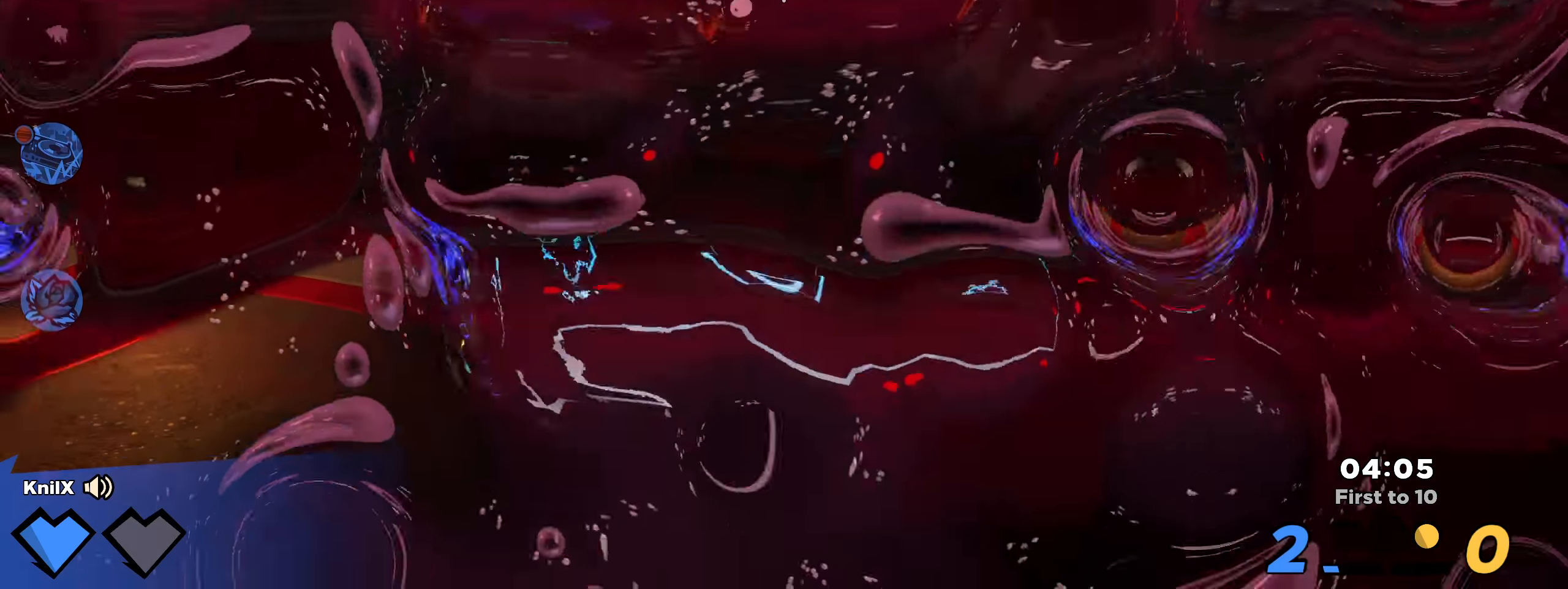
Gameplay with keyboard and mouse; each line is a JSON object with the keys and mouse buttons held at the frame after it. "events" lists presses ("down") and releases ("up") of "a", "alt", "ctrl", "d", "e", "f", "q", "r", "s", "shift", "space", "w", "mouse_left", "mouse_wheel", "mouse_right", "mouse_mb4" and "mouse_mb5" between this image and that frame as [ms after this image, input, new state], when the widget could be followed in between. "mouse_left", "mouse_wheel", "mouse_right", "mouse_mb4", "mouse_mb5" = the "left", "wheel", "right", "mb4", "mb5" buttons of the "mouse" list. No other keys are recorded. "wheel" means that the mouse wheel is clicked or scrolled. Mouse movement is not recorded.
{"keys": ["a", "s"], "mouse": [], "events": [[117, "ctrl", "up"]]}
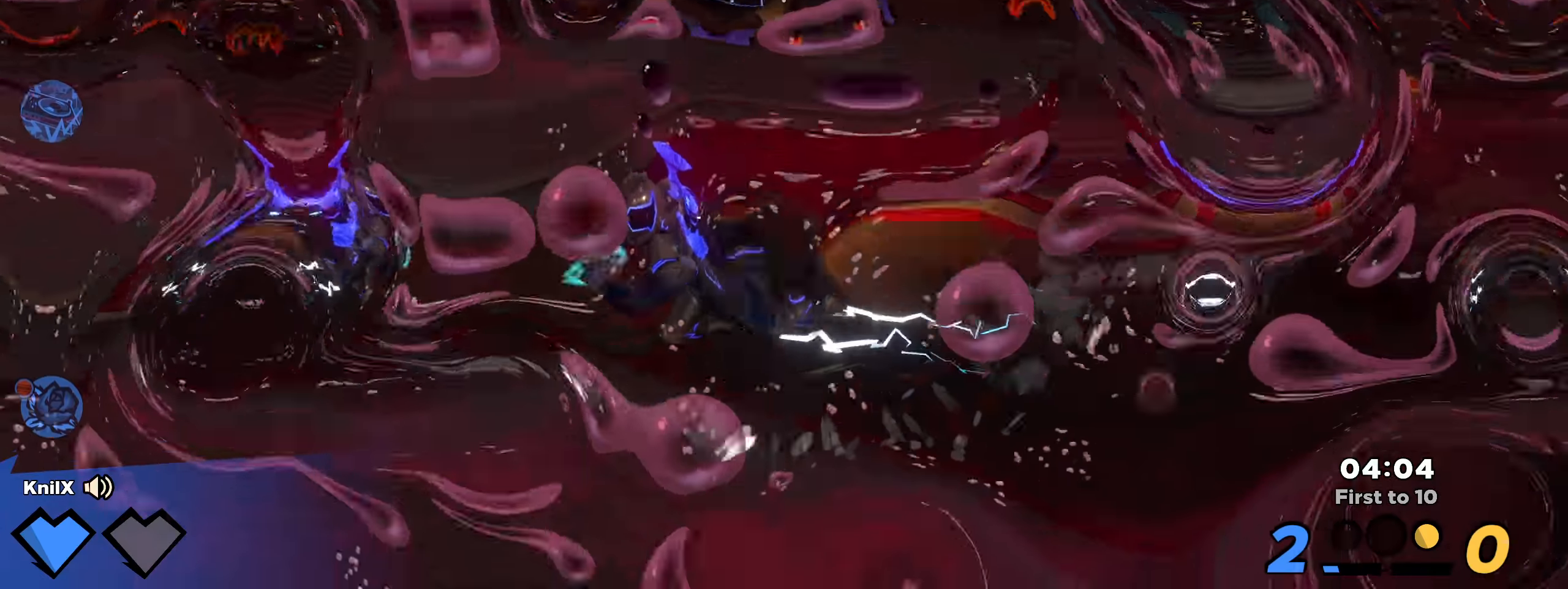
{"keys": ["a", "q", "s", "shift"], "mouse": [], "events": [[191, "space", "down"], [366, "q", "down"], [366, "space", "up"], [416, "shift", "down"]]}
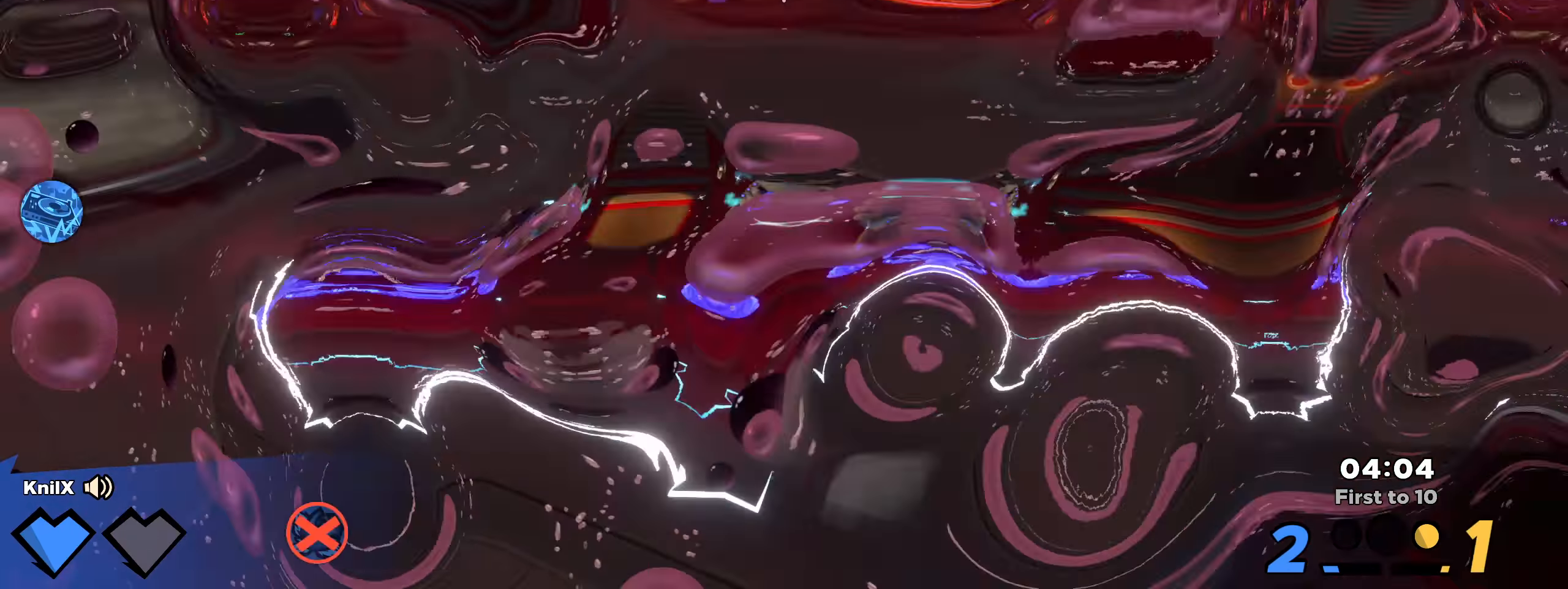
{"keys": ["shift", "w"], "mouse": [], "events": [[33, "q", "up"], [241, "s", "up"], [266, "w", "down"], [325, "a", "up"]]}
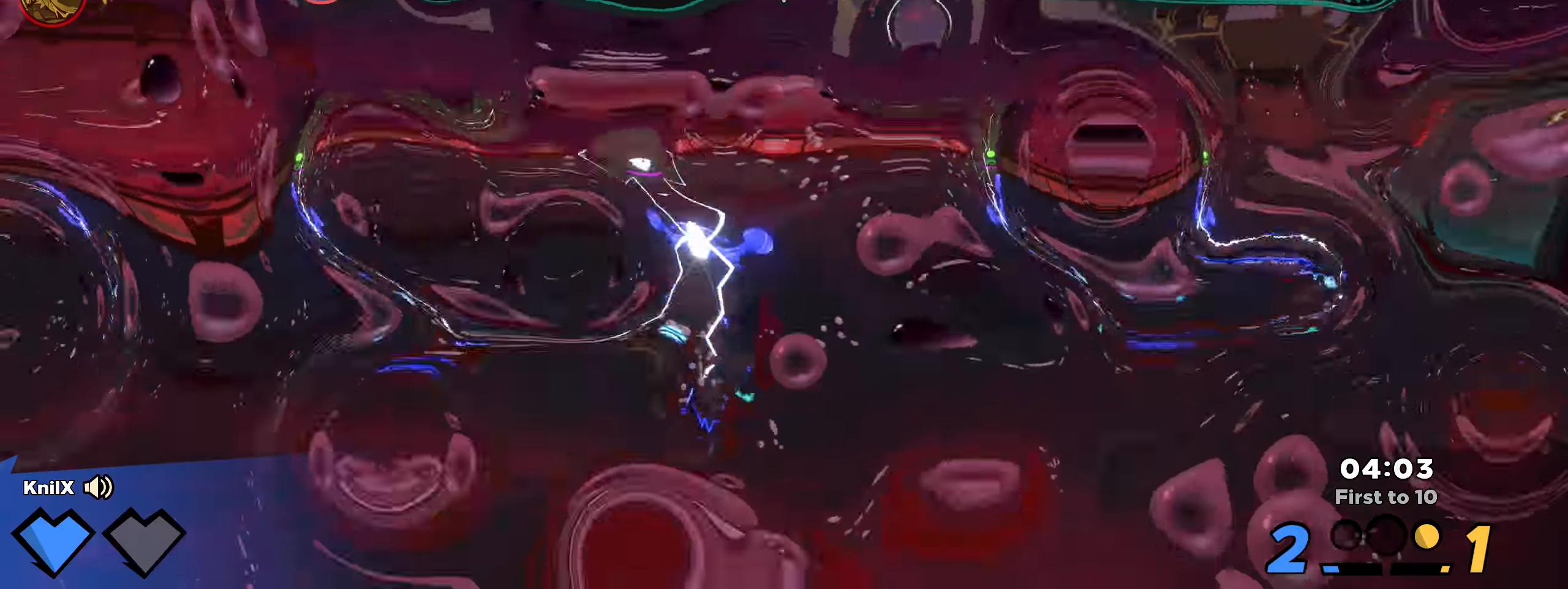
{"keys": ["shift", "w"], "mouse": [], "events": []}
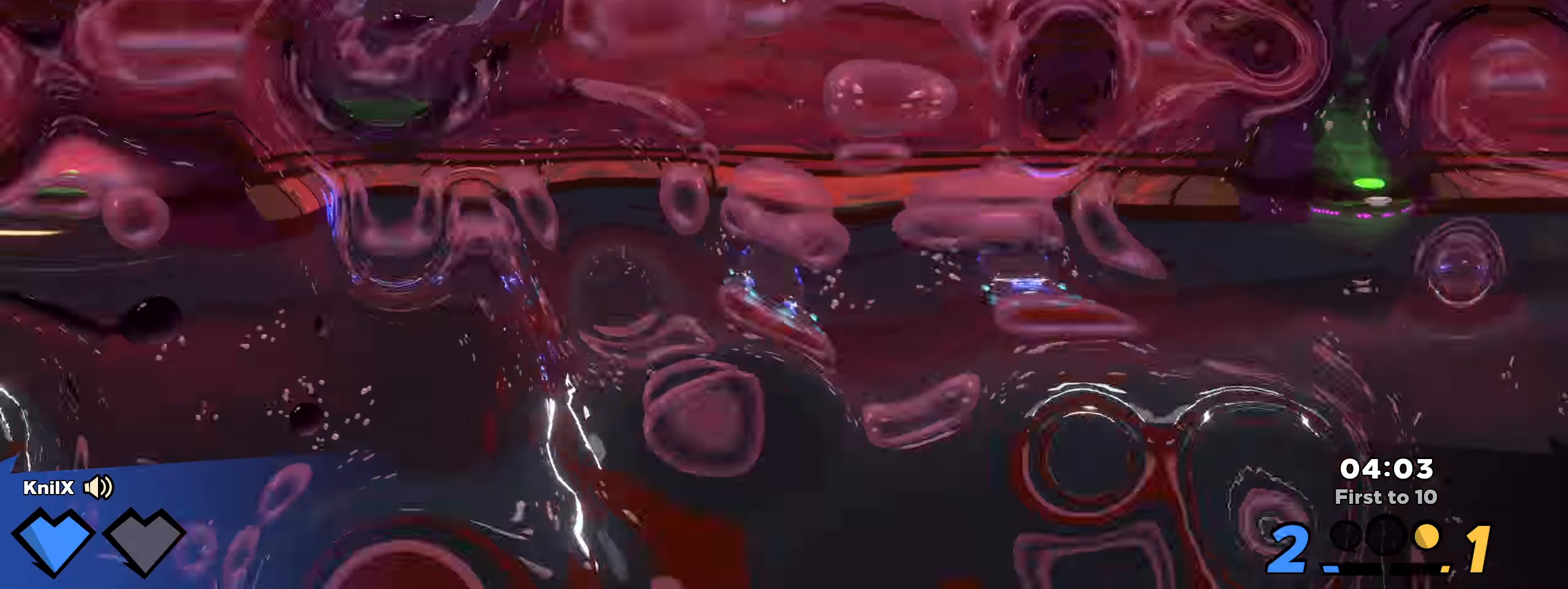
{"keys": ["w"], "mouse": [], "events": [[50, "d", "down"], [291, "w", "up"], [350, "w", "down"], [475, "d", "up"], [500, "shift", "up"]]}
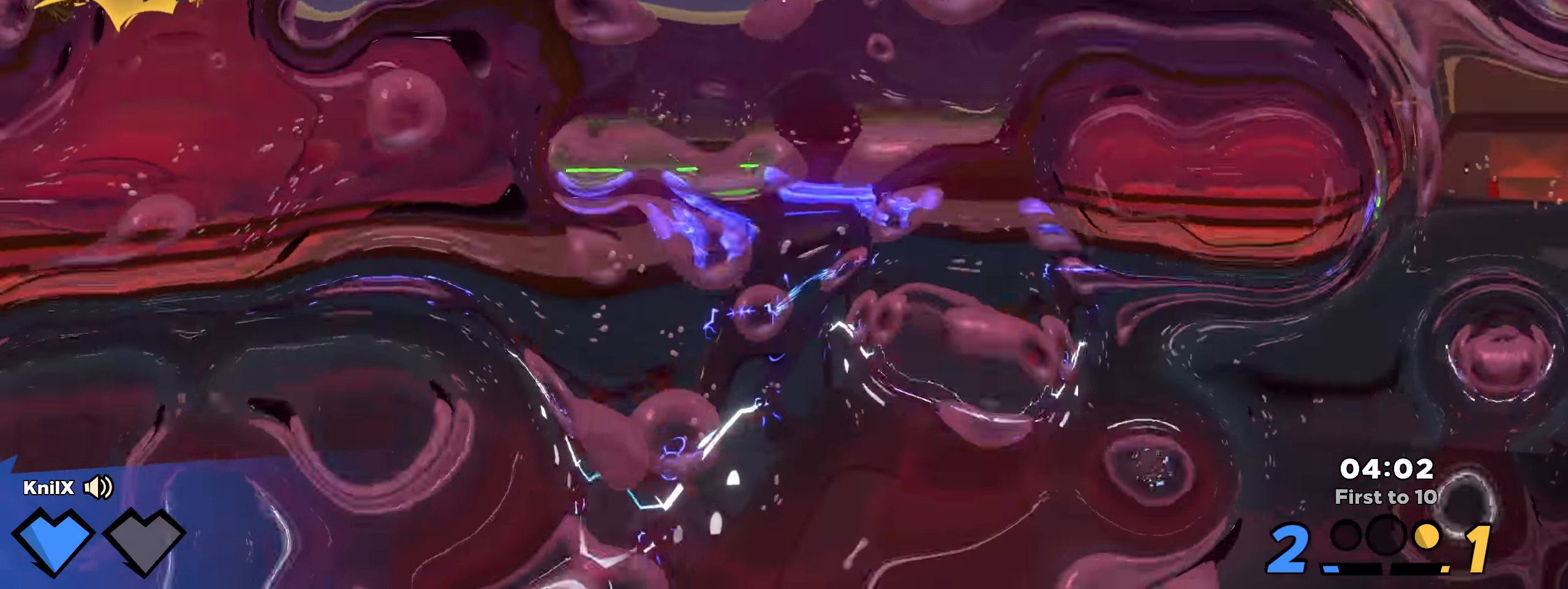
{"keys": ["shift", "w"], "mouse": [], "events": [[83, "shift", "down"]]}
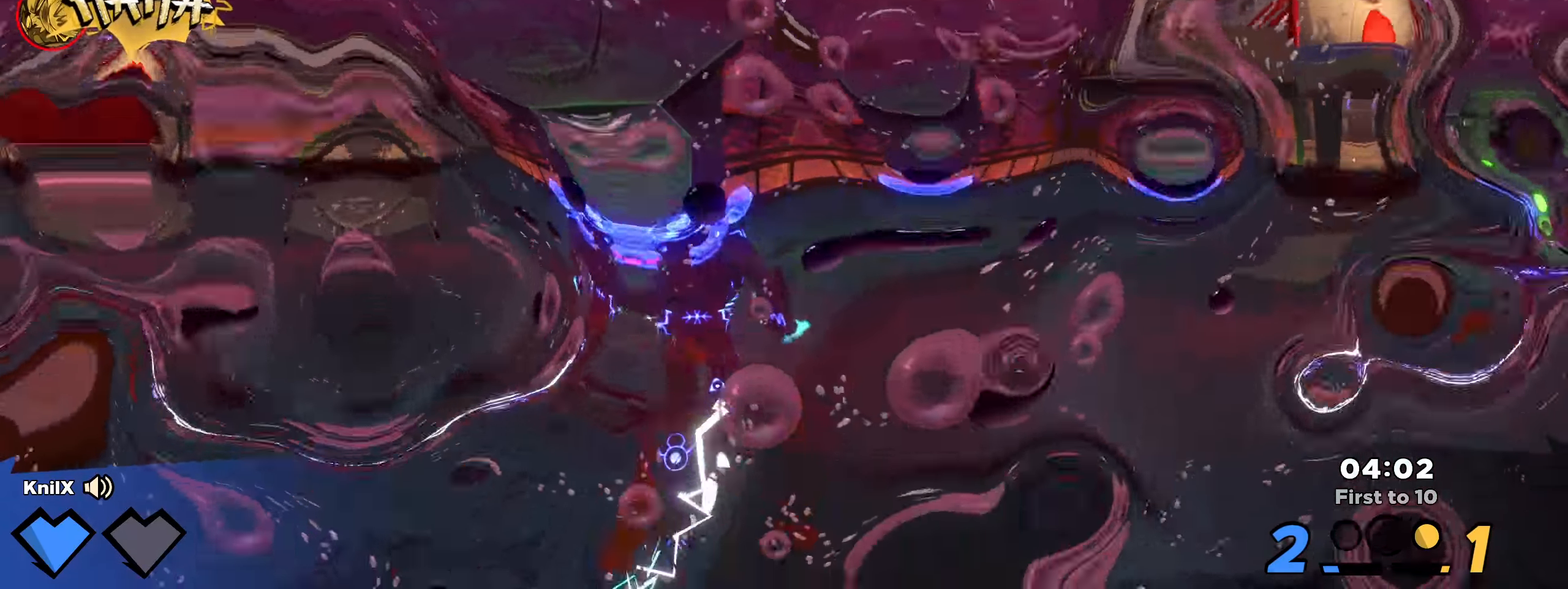
{"keys": ["ctrl", "shift", "w"], "mouse": [], "events": [[216, "a", "down"], [325, "a", "up"], [391, "ctrl", "down"]]}
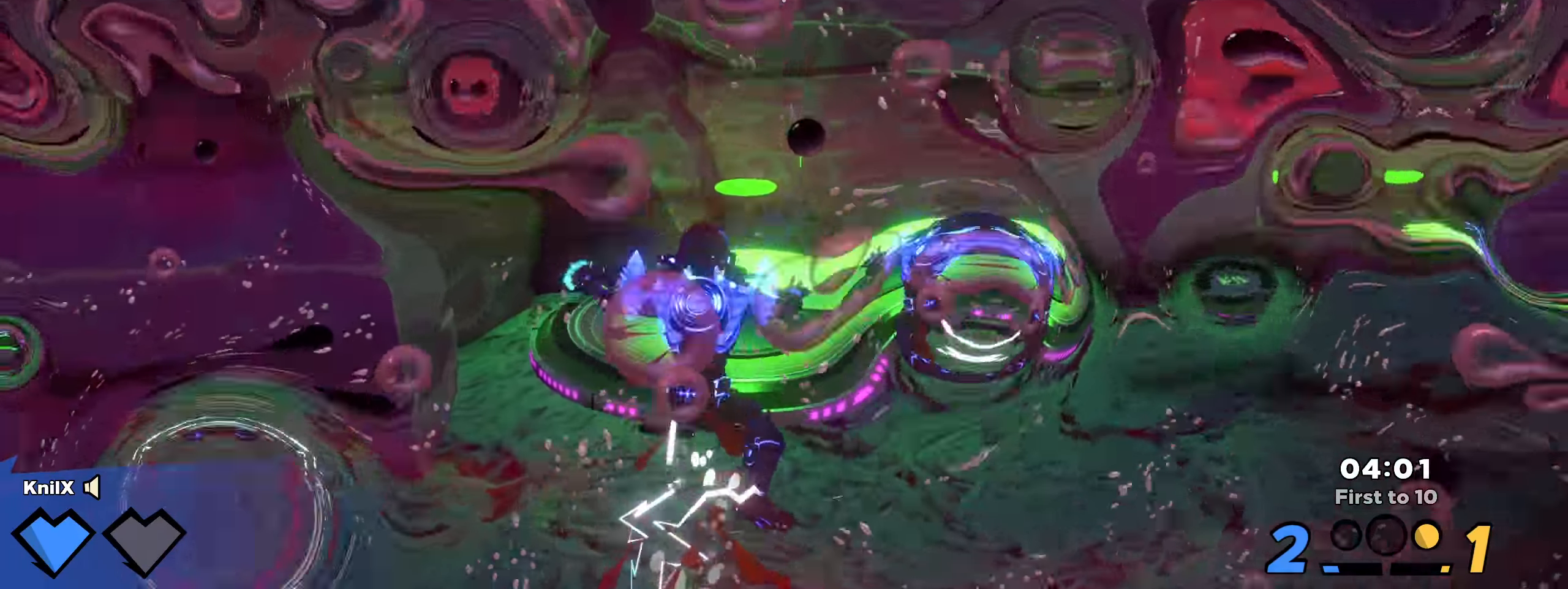
{"keys": ["shift", "w"], "mouse": [], "events": [[58, "ctrl", "up"], [200, "d", "down"], [241, "d", "up"], [241, "w", "up"], [408, "w", "down"]]}
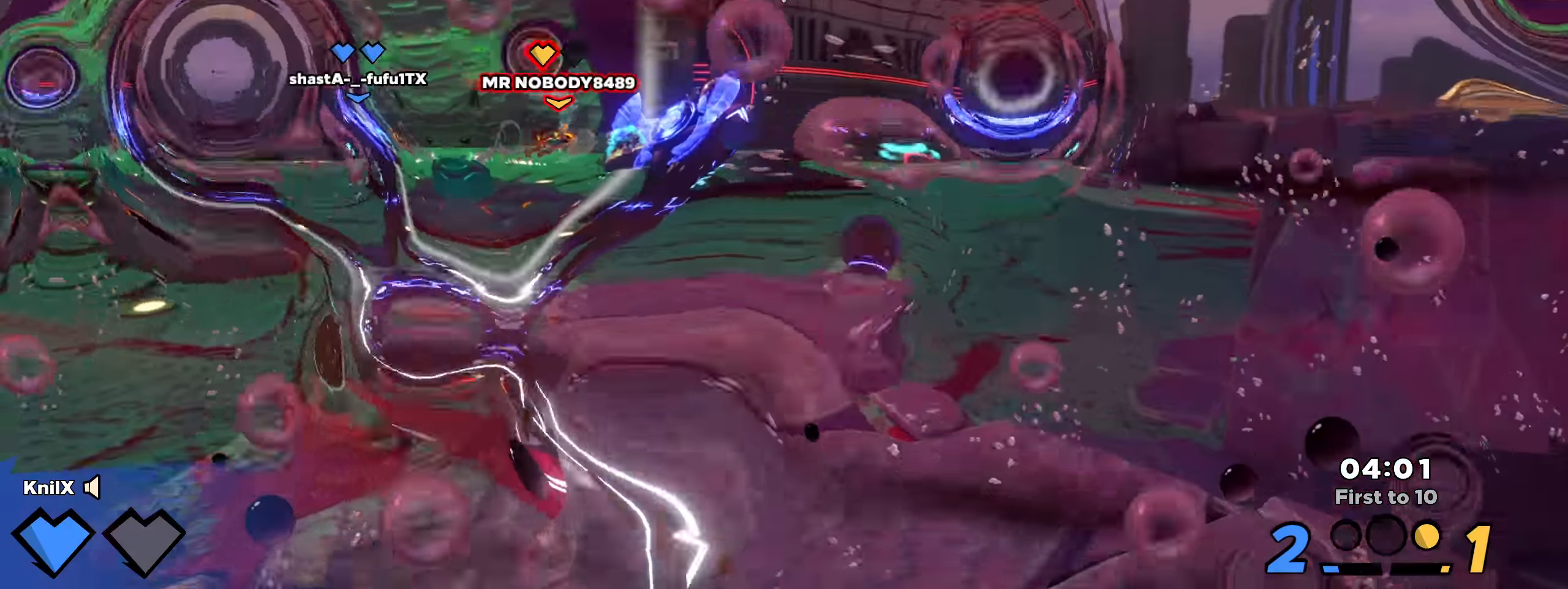
{"keys": ["shift", "w"], "mouse": [], "events": [[16, "shift", "up"], [116, "shift", "down"], [158, "q", "down"], [283, "d", "down"], [300, "q", "up"], [483, "d", "up"]]}
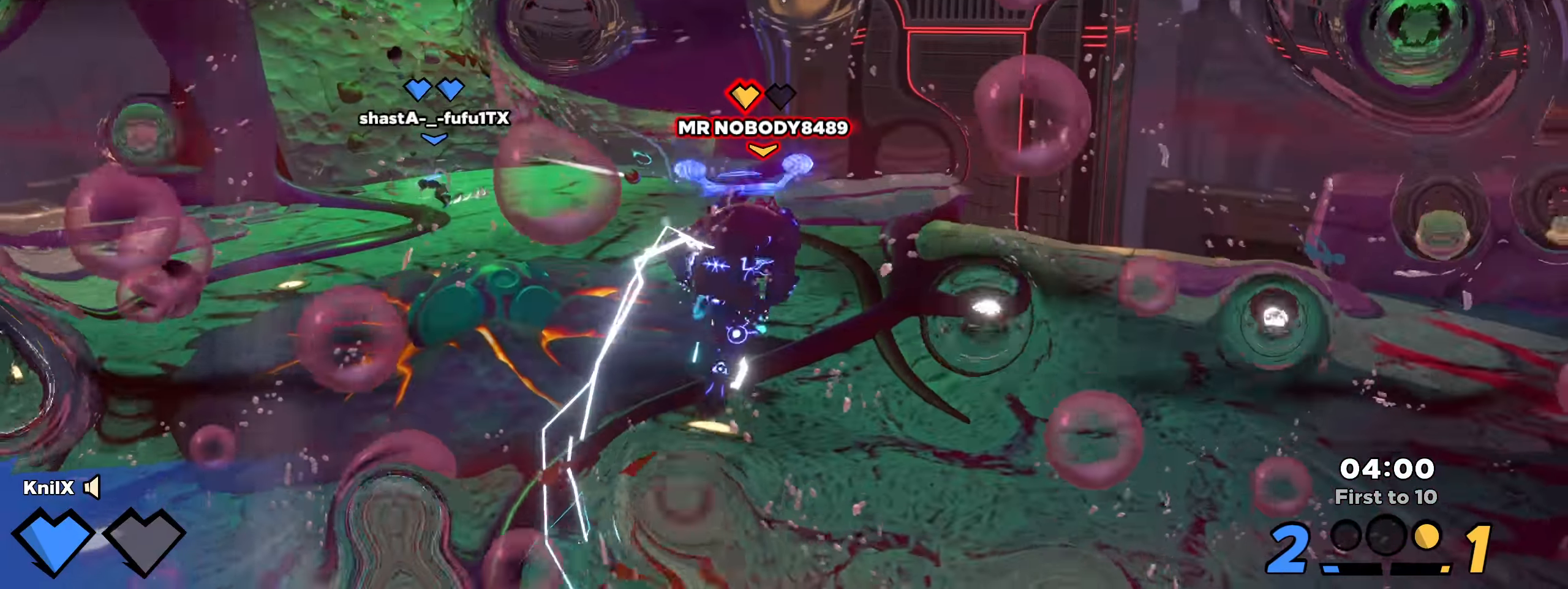
{"keys": ["shift", "w"], "mouse": [], "events": [[141, "shift", "up"], [250, "shift", "down"]]}
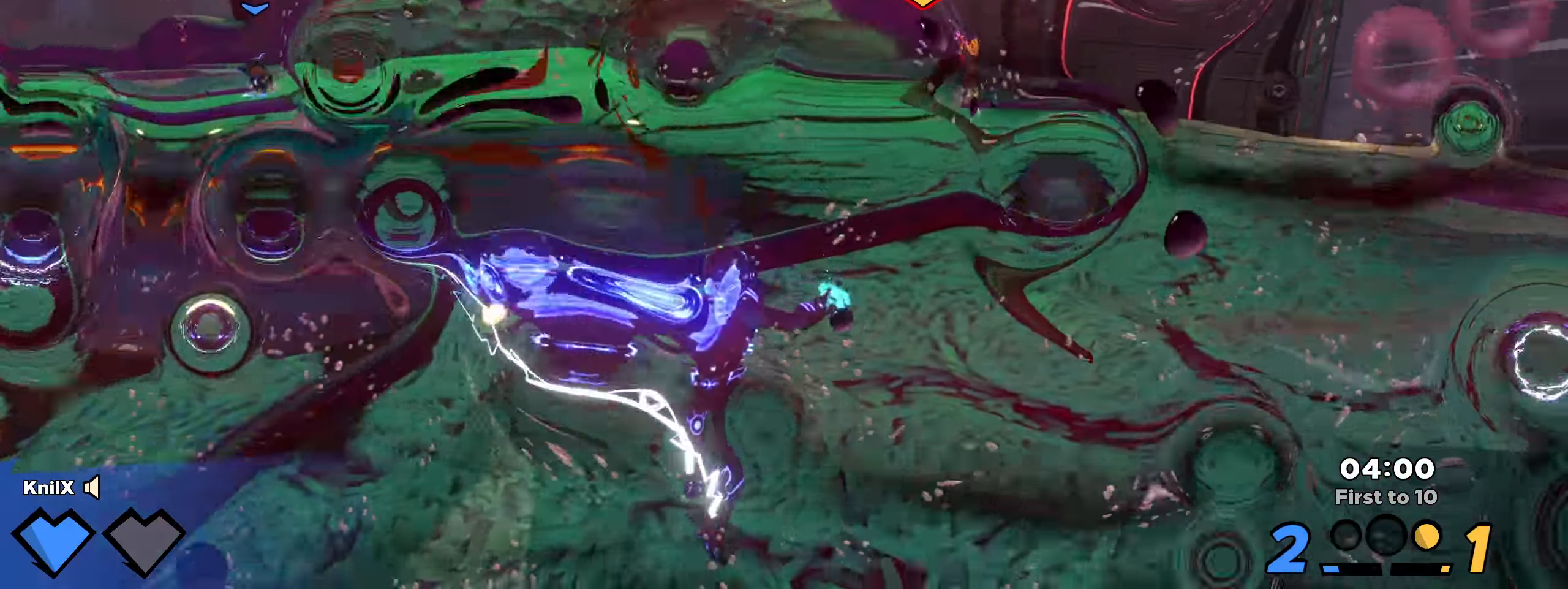
{"keys": ["a", "s", "shift"], "mouse": [], "events": [[158, "space", "down"], [233, "a", "down"], [250, "q", "down"], [300, "w", "up"], [325, "space", "up"], [400, "q", "up"], [408, "s", "down"]]}
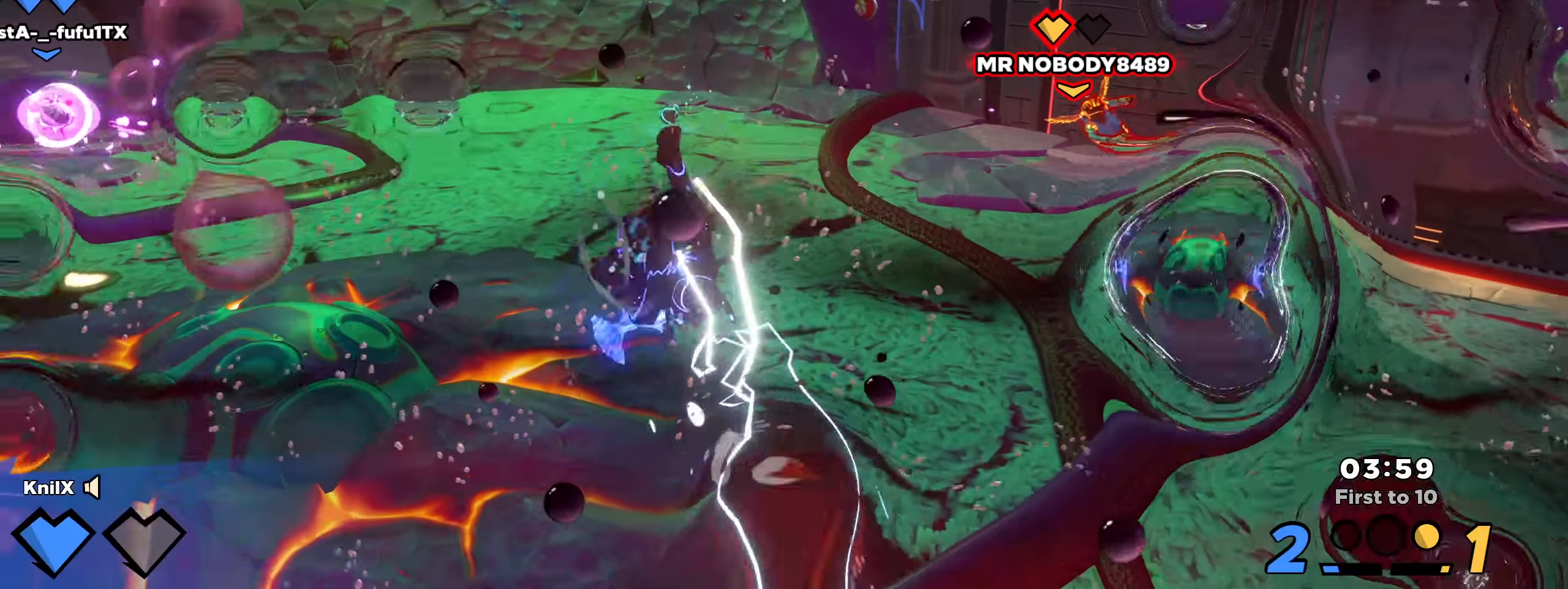
{"keys": ["shift", "w"], "mouse": [], "events": [[17, "s", "up"], [33, "w", "down"], [92, "a", "up"]]}
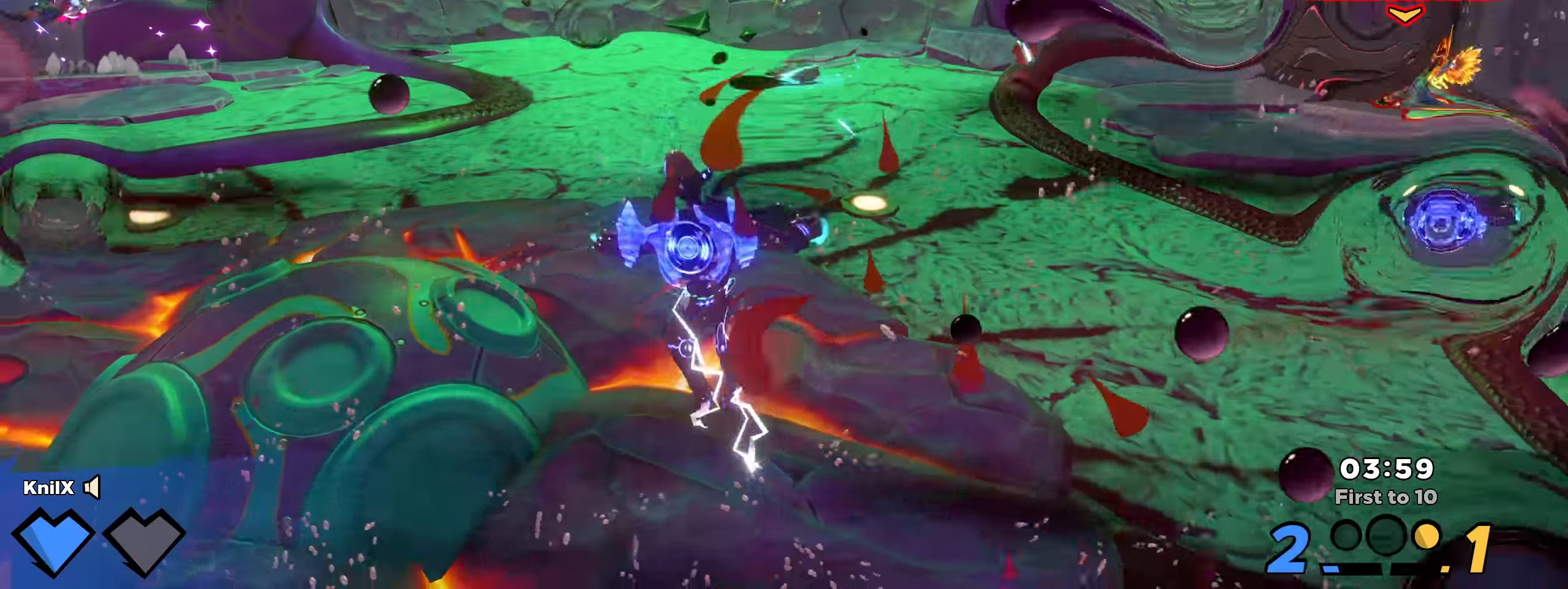
{"keys": ["d", "shift", "w"], "mouse": [], "events": [[150, "mouse_wheel", "down"], [250, "mouse_wheel", "up"], [408, "d", "down"]]}
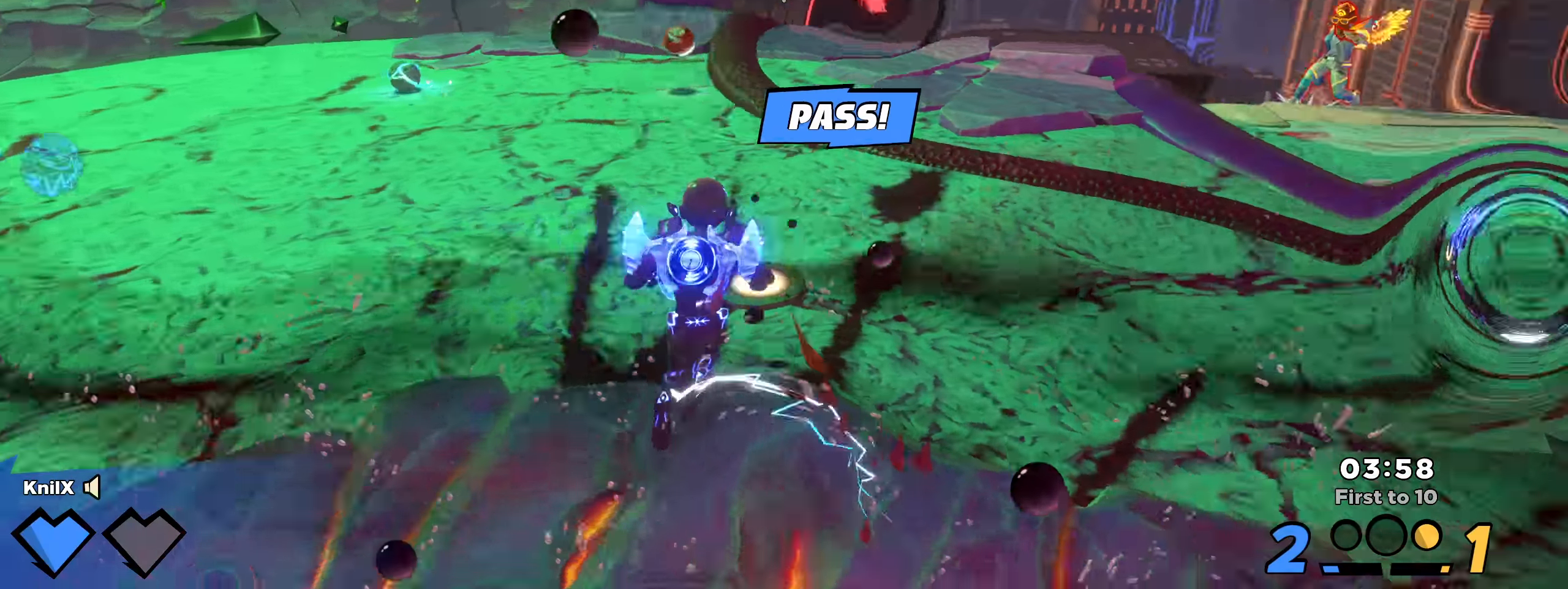
{"keys": ["shift", "w"], "mouse": [], "events": [[25, "shift", "up"], [58, "d", "up"], [125, "shift", "down"], [267, "a", "down"], [358, "a", "up"]]}
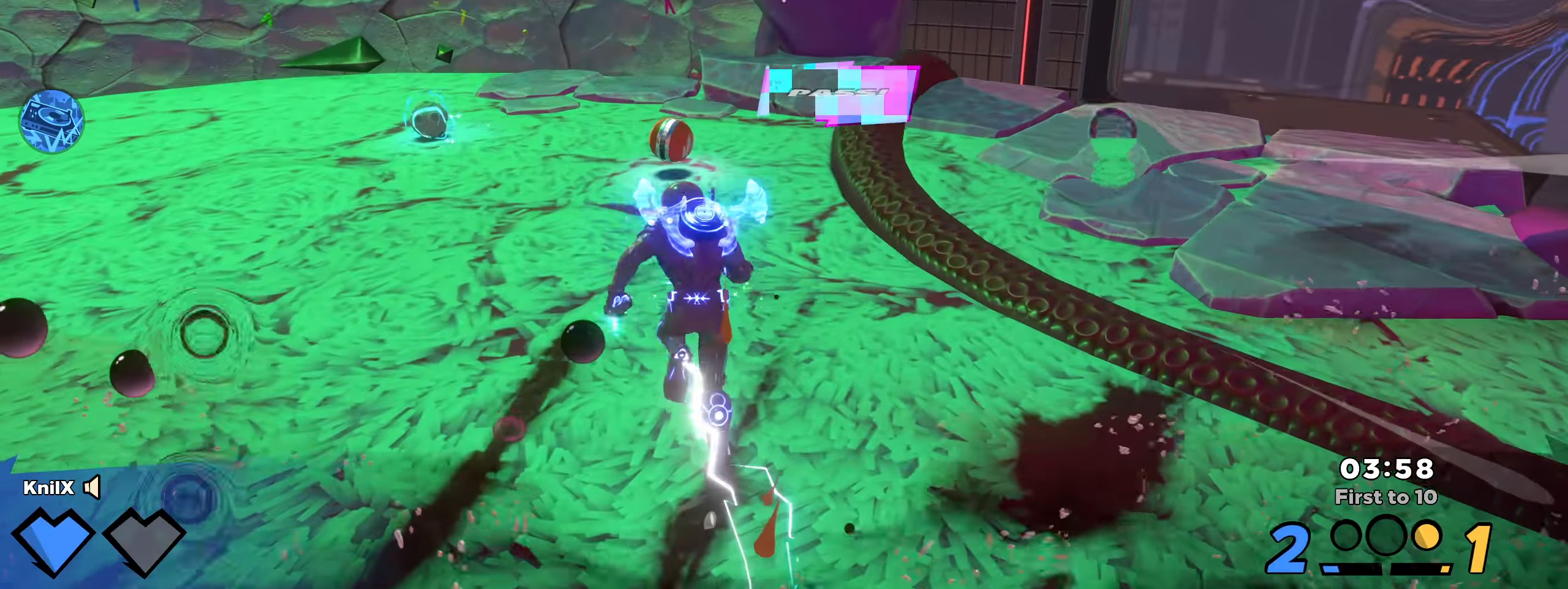
{"keys": ["a", "shift", "space"], "mouse": [], "events": [[17, "a", "down"], [242, "w", "up"], [450, "space", "down"]]}
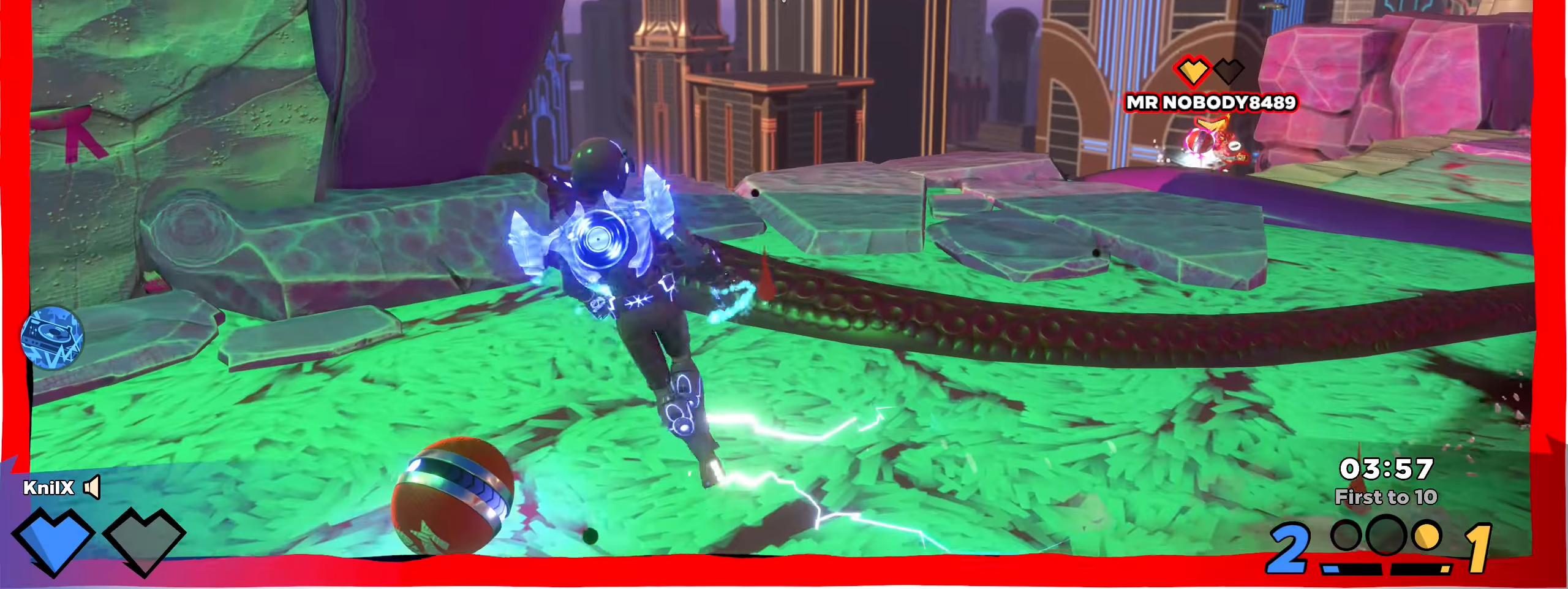
{"keys": [], "mouse": ["left"], "events": [[92, "s", "down"], [100, "space", "up"], [117, "q", "down"], [175, "mouse_right", "down"], [217, "a", "up"], [242, "q", "up"], [258, "shift", "up"], [392, "d", "down"], [425, "d", "up"], [425, "mouse_left", "down"], [425, "s", "up"], [467, "mouse_right", "up"]]}
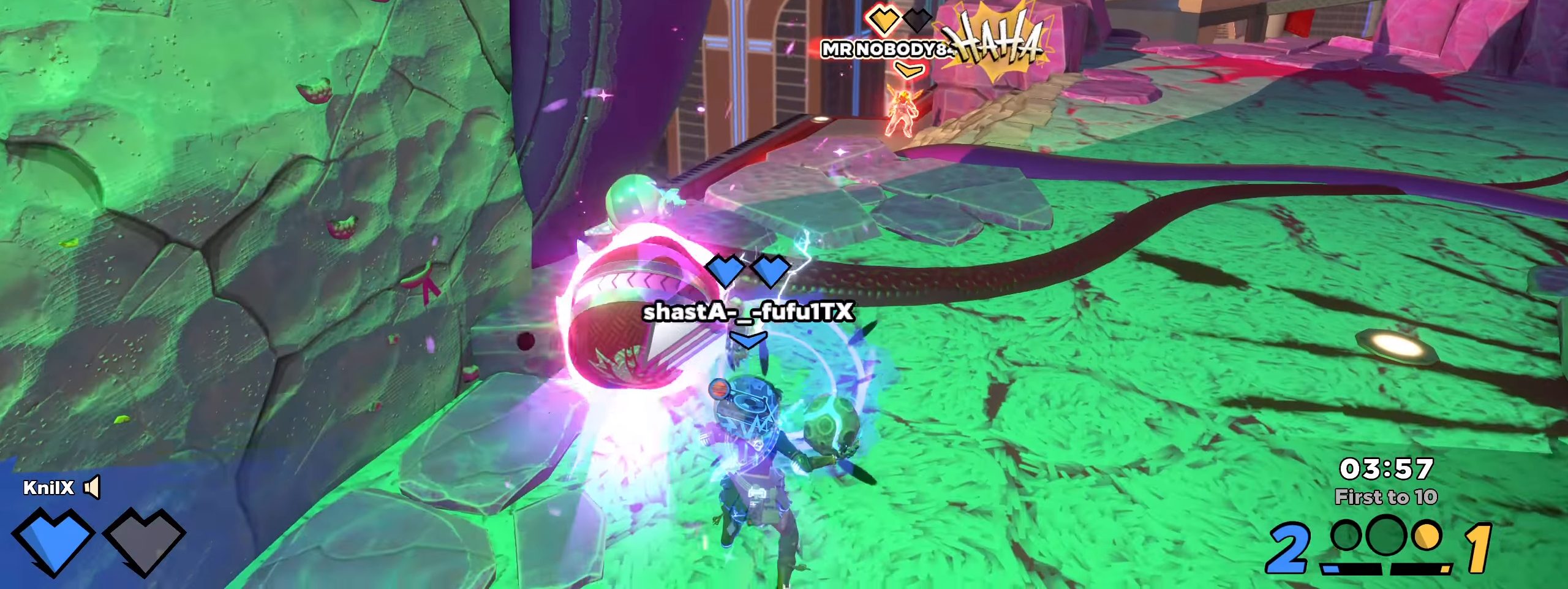
{"keys": ["d", "w"], "mouse": ["left"], "events": [[92, "d", "down"], [92, "w", "down"], [375, "d", "up"], [467, "d", "down"]]}
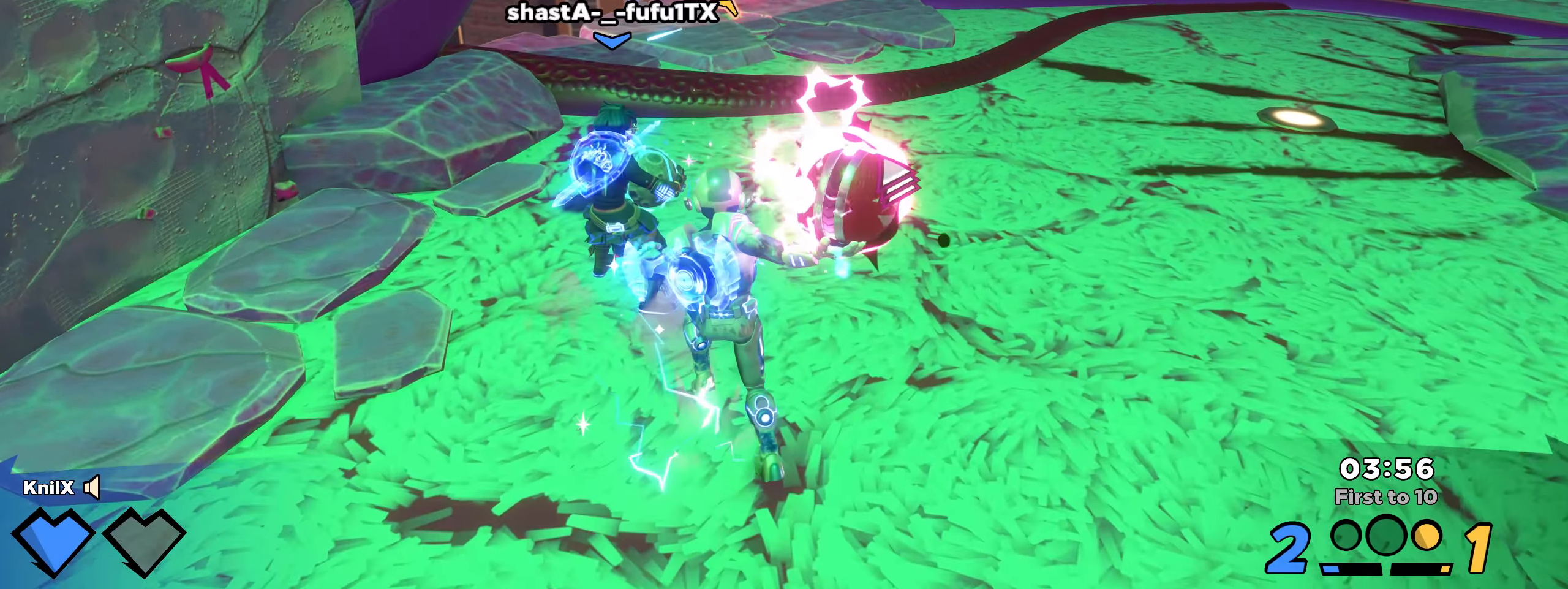
{"keys": ["d", "q", "shift", "w"], "mouse": [], "events": [[183, "mouse_wheel", "down"], [242, "mouse_left", "up"], [275, "mouse_wheel", "up"], [400, "shift", "down"], [417, "q", "down"]]}
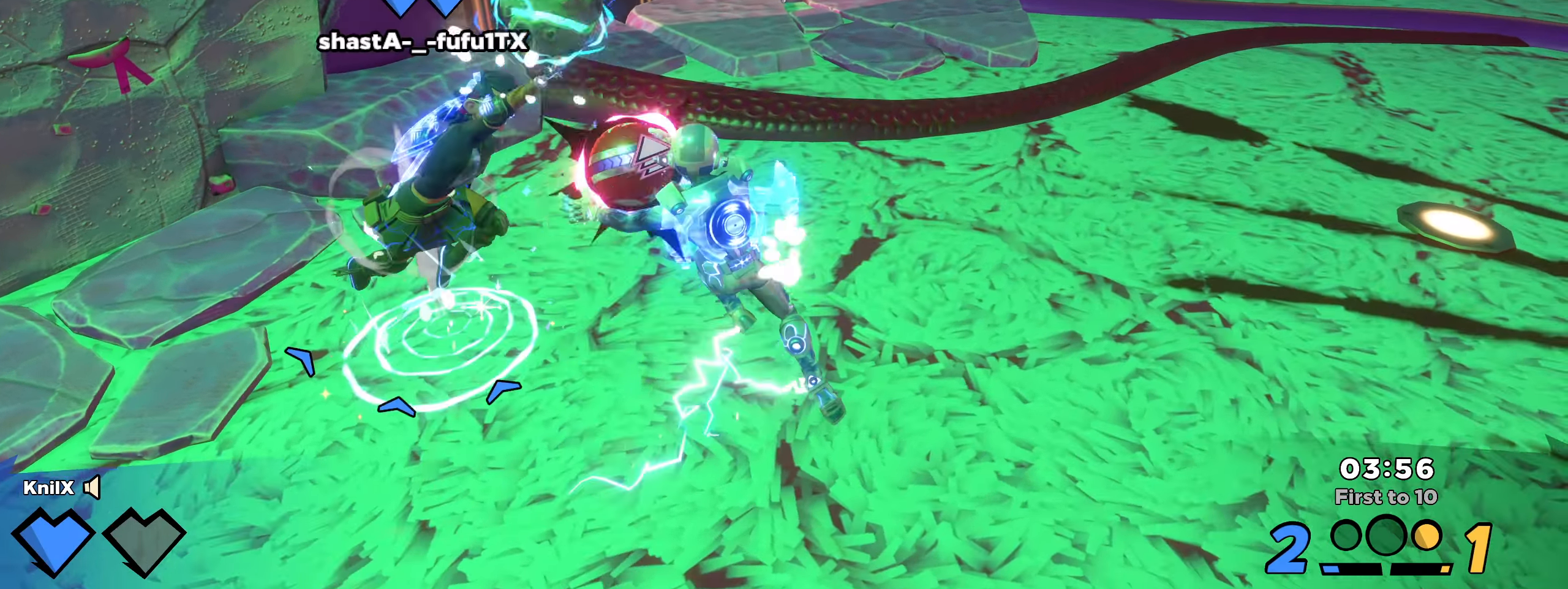
{"keys": ["d", "shift", "w"], "mouse": [], "events": [[25, "q", "up"], [142, "space", "down"], [300, "space", "up"]]}
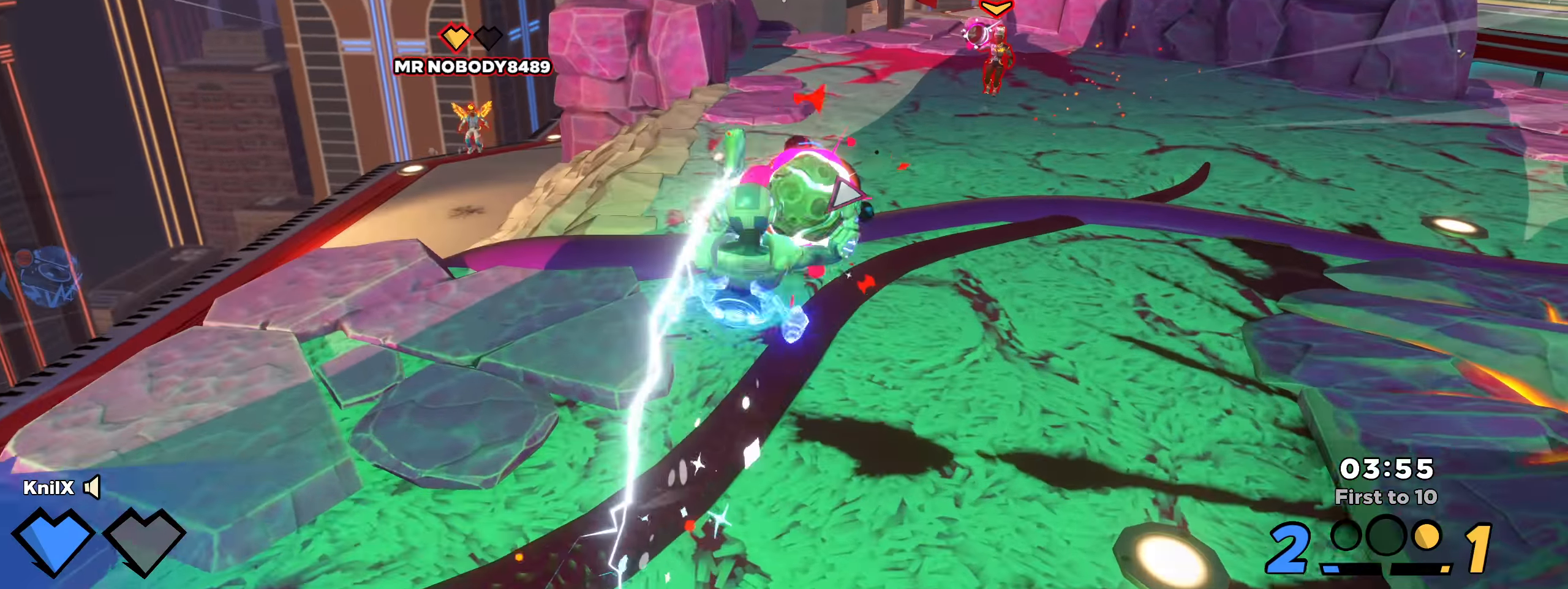
{"keys": ["d", "w"], "mouse": [], "events": [[150, "mouse_left", "down"], [242, "shift", "up"], [258, "mouse_left", "up"], [325, "q", "down"], [450, "q", "up"]]}
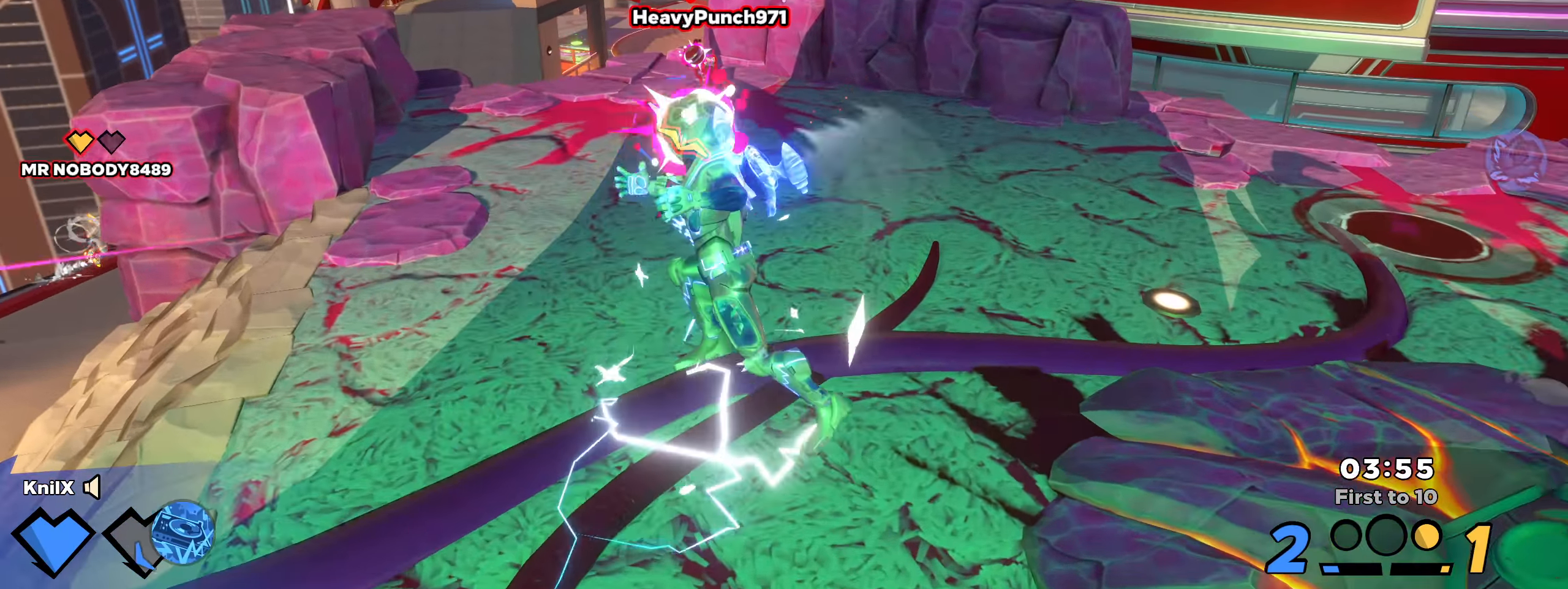
{"keys": ["shift", "w"], "mouse": [], "events": [[42, "w", "up"], [133, "w", "down"], [167, "shift", "down"], [283, "d", "up"], [325, "space", "down"], [442, "space", "up"]]}
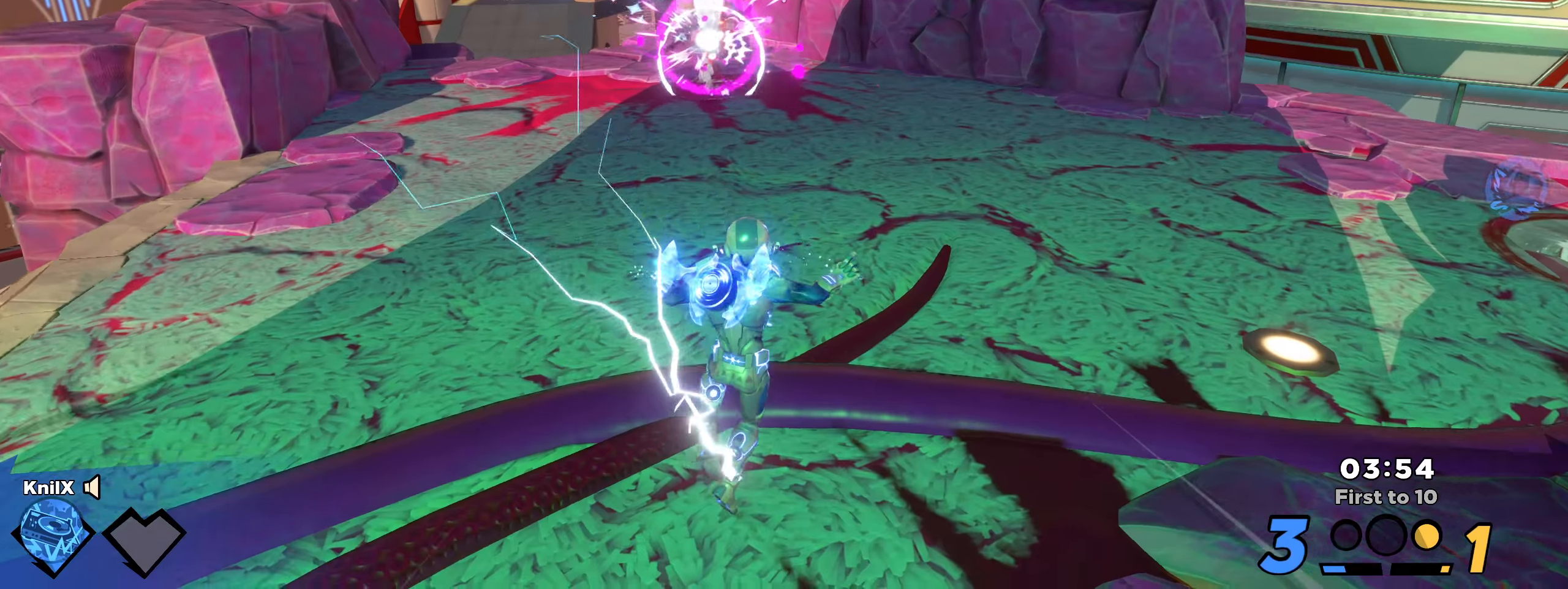
{"keys": ["shift", "w"], "mouse": [], "events": [[225, "space", "down"], [392, "space", "up"]]}
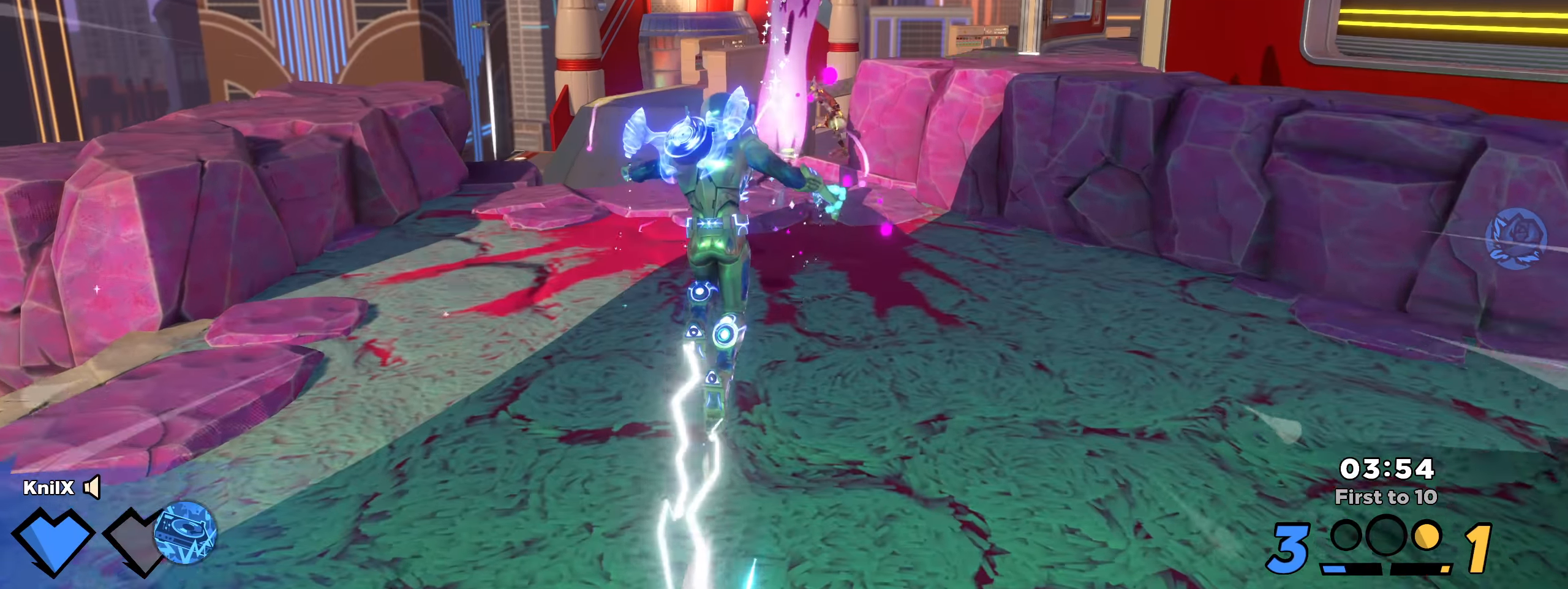
{"keys": ["shift", "w"], "mouse": [], "events": [[150, "q", "down"], [267, "shift", "up"], [284, "q", "up"], [350, "shift", "down"]]}
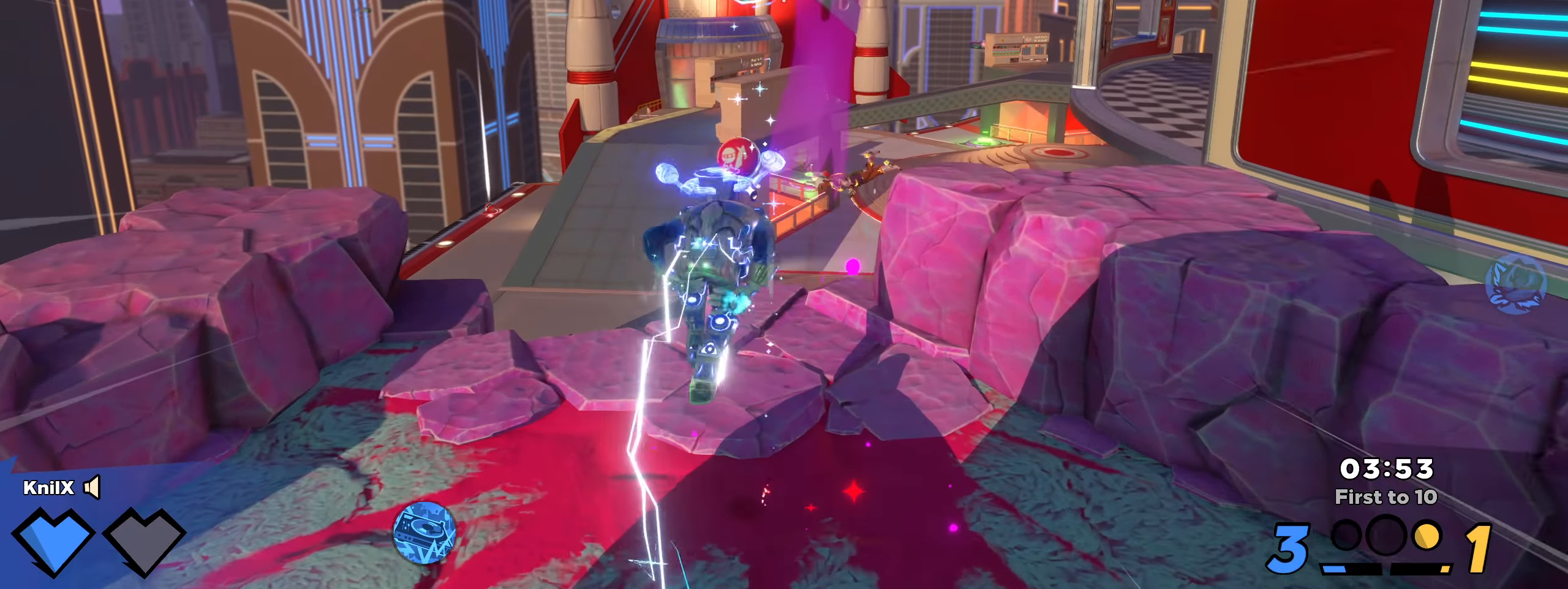
{"keys": ["ctrl", "shift", "w"], "mouse": [], "events": [[500, "ctrl", "down"]]}
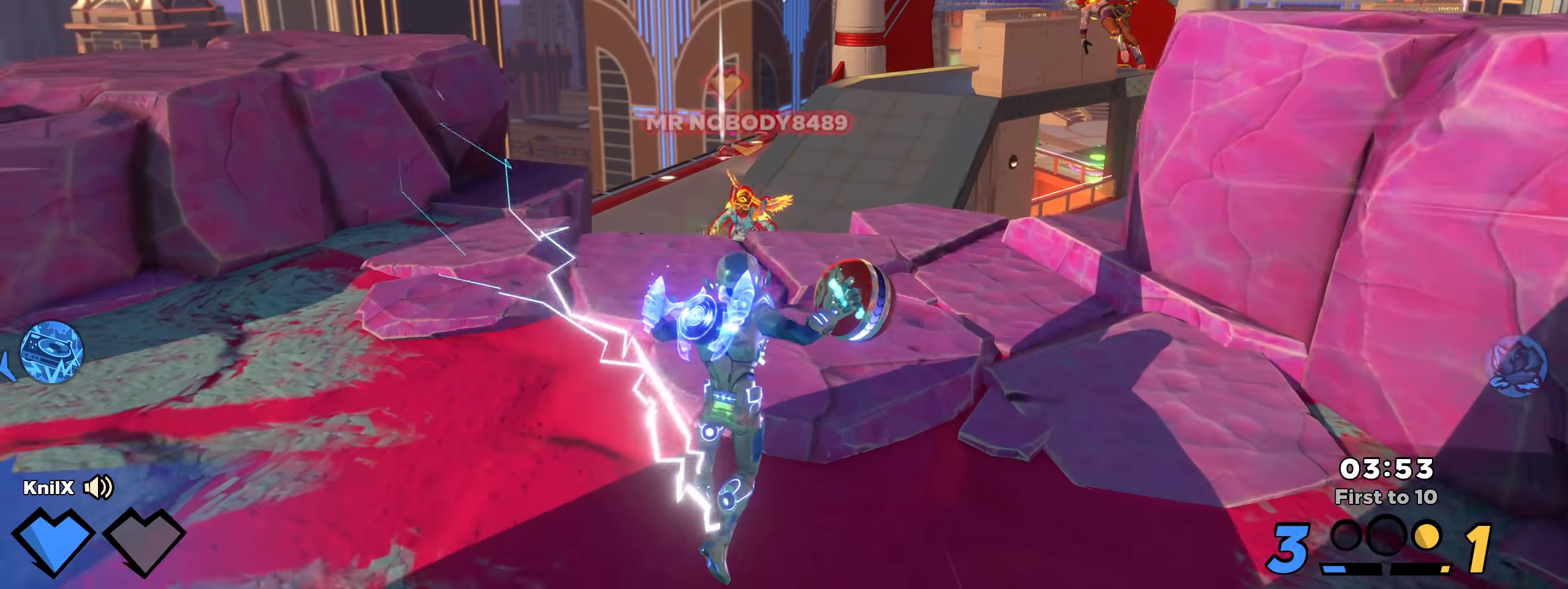
{"keys": ["a", "s", "space"], "mouse": [], "events": [[92, "ctrl", "up"], [275, "mouse_wheel", "down"], [284, "e", "down"], [342, "shift", "up"], [342, "w", "up"], [359, "a", "down"], [367, "s", "down"], [400, "e", "up"], [400, "mouse_wheel", "up"], [442, "space", "down"]]}
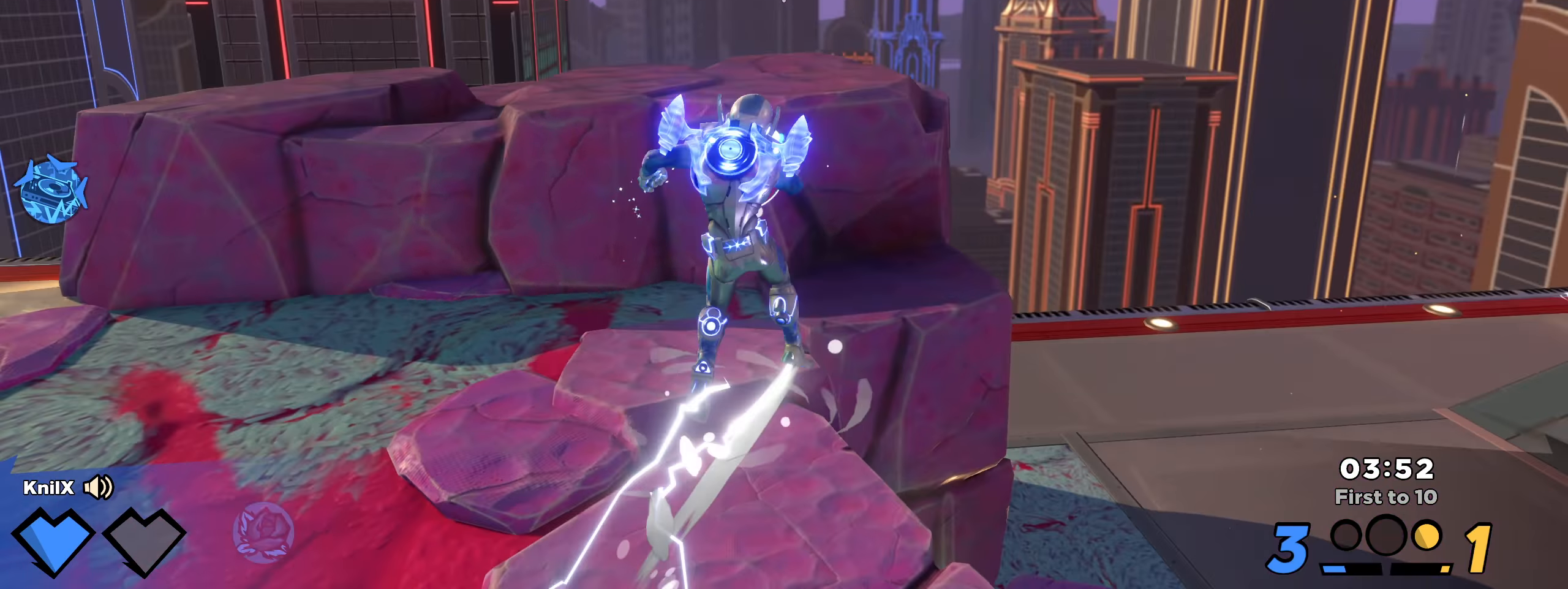
{"keys": ["s"], "mouse": [], "events": [[67, "q", "down"], [84, "space", "up"], [209, "q", "up"], [317, "a", "up"], [342, "space", "down"], [384, "ctrl", "down"], [459, "ctrl", "up"], [475, "space", "up"]]}
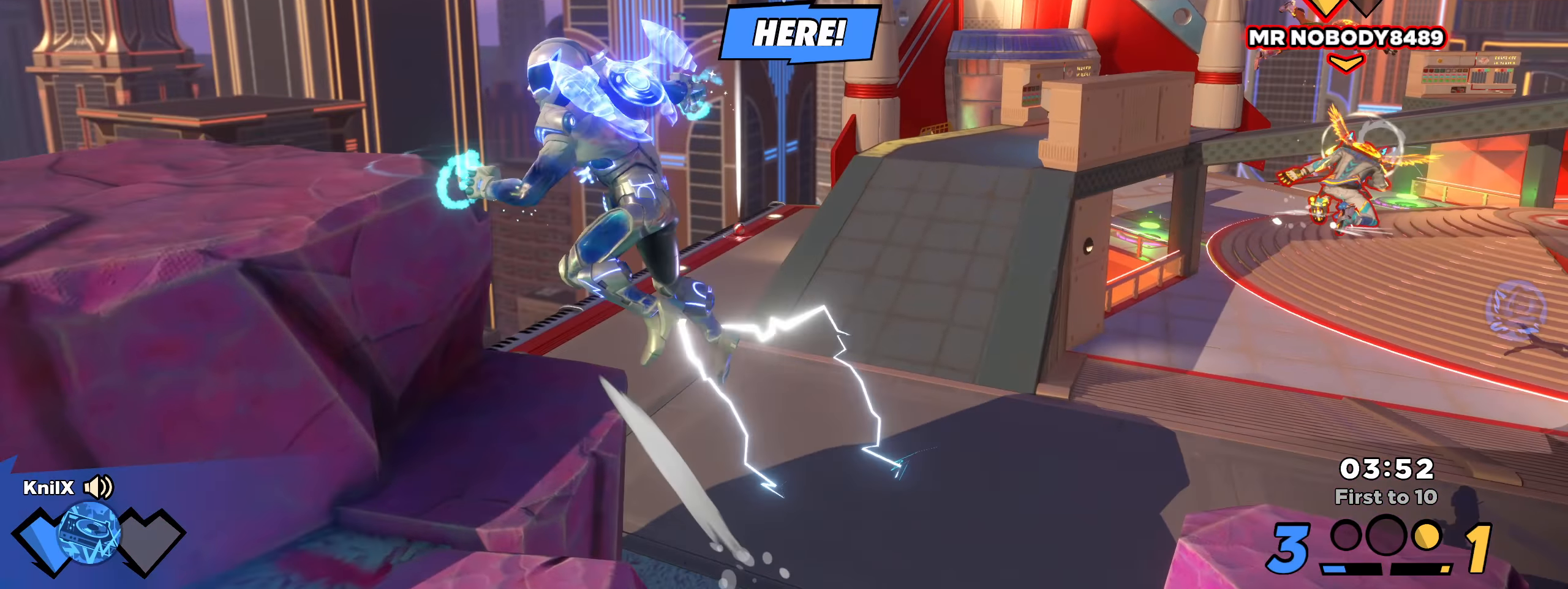
{"keys": ["shift", "w"], "mouse": [], "events": [[42, "q", "down"], [192, "q", "up"], [267, "d", "down"], [317, "shift", "down"], [342, "s", "up"], [375, "w", "down"], [467, "d", "up"]]}
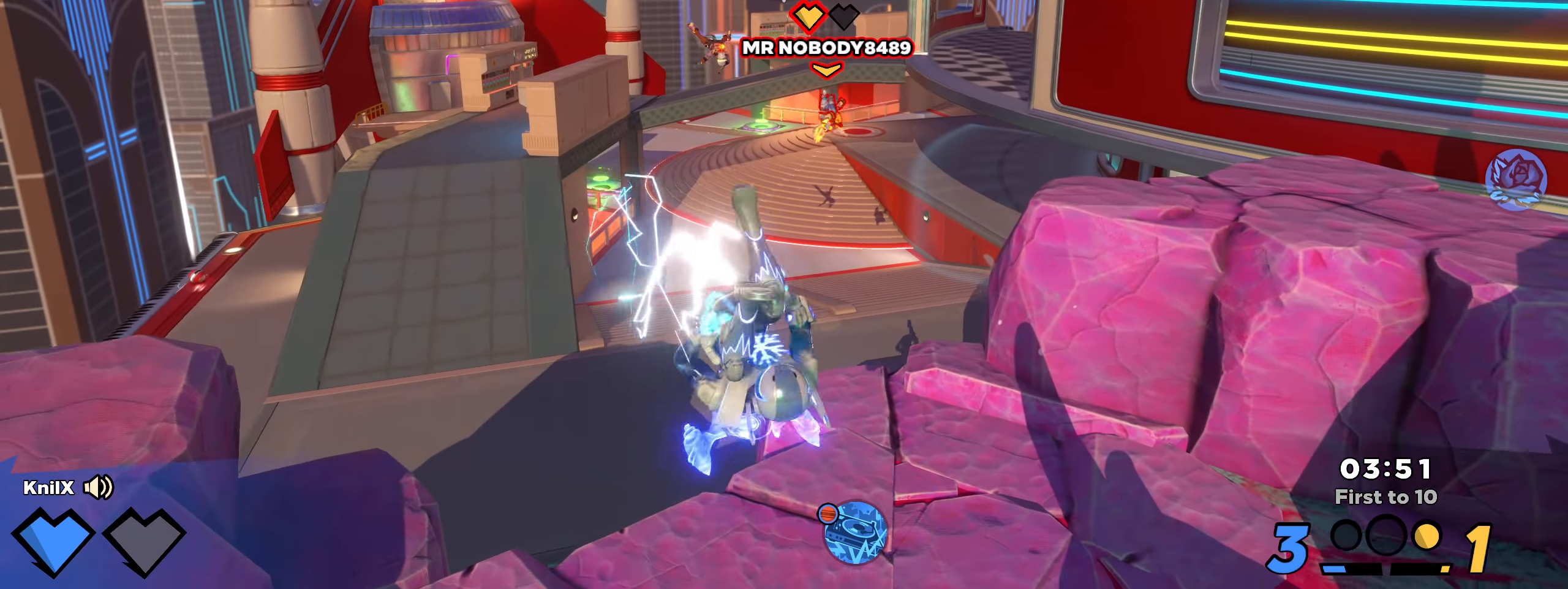
{"keys": ["q", "shift", "w"], "mouse": [], "events": [[267, "space", "down"], [434, "space", "up"], [442, "q", "down"]]}